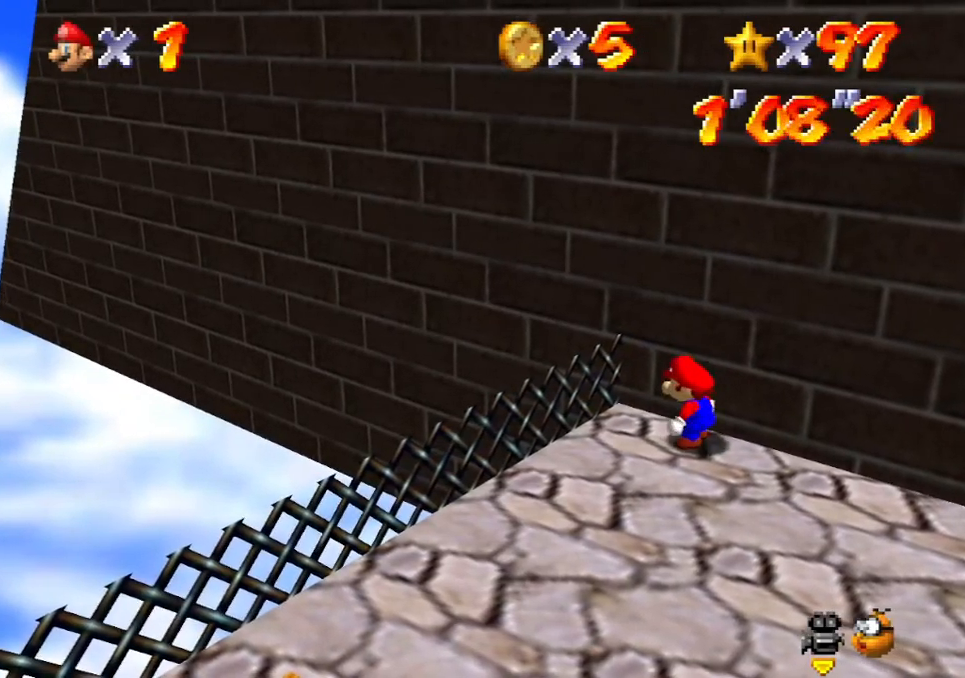
Gameplay with a controller (Xbox layout); each line is a JSON object with the inputs held at the frame after it. "events" lists button and stick changes between this image and that frame as [ms after this image, input, new state], when the widget could be followed in between. Not read: HOME L3 R3 right_stick.
{"buttons": ["A", "L2"], "left_stick": "center", "events": [[417, "A", "down"]]}
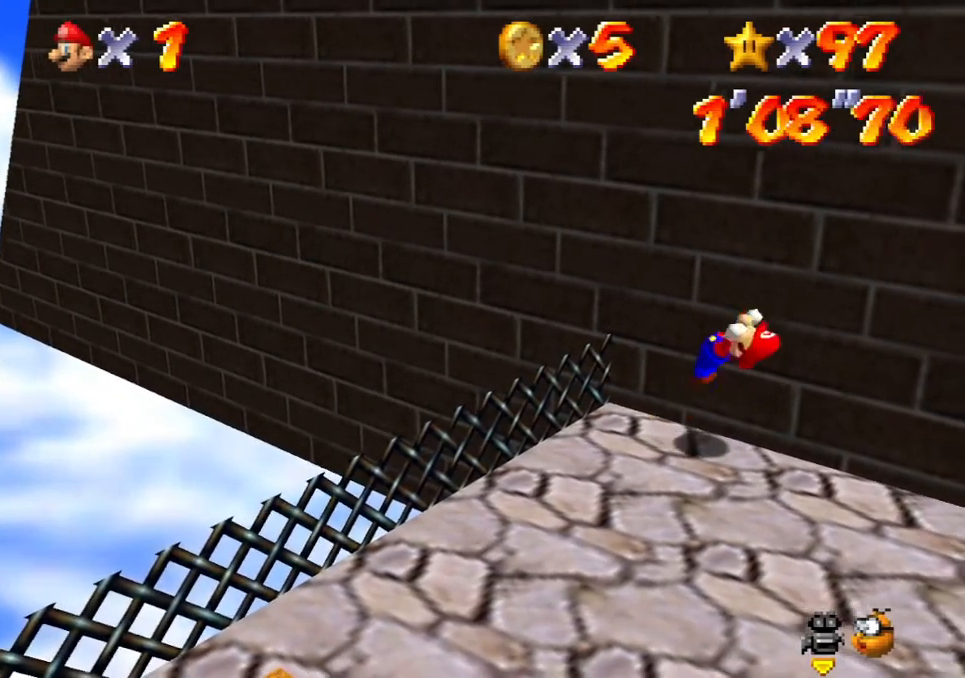
{"buttons": ["L2"], "left_stick": "center", "events": [[133, "A", "up"]]}
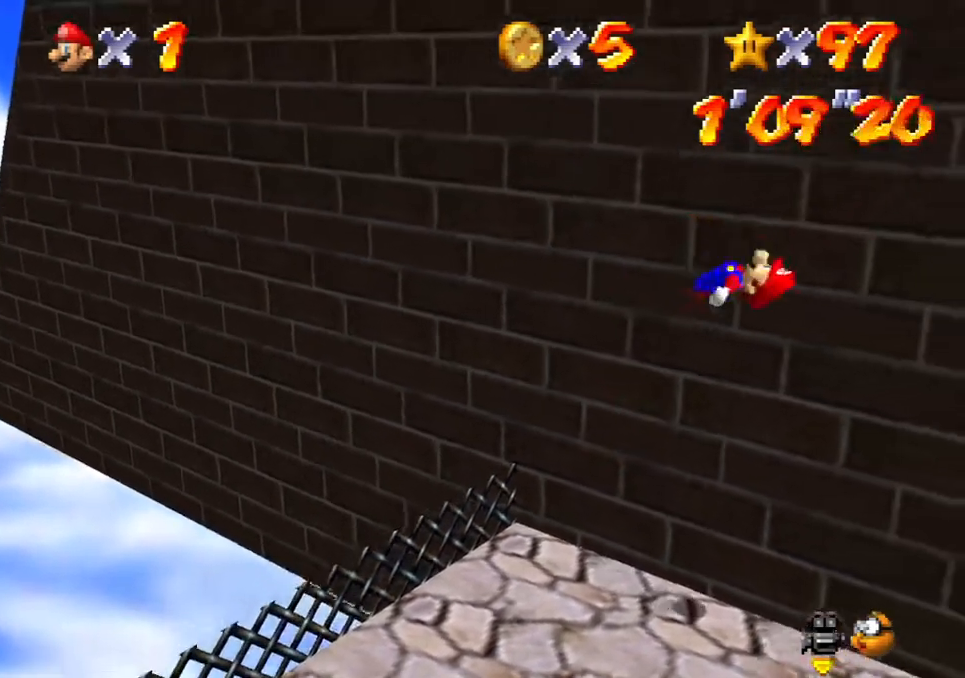
{"buttons": [], "left_stick": "center", "events": [[467, "L2", "up"]]}
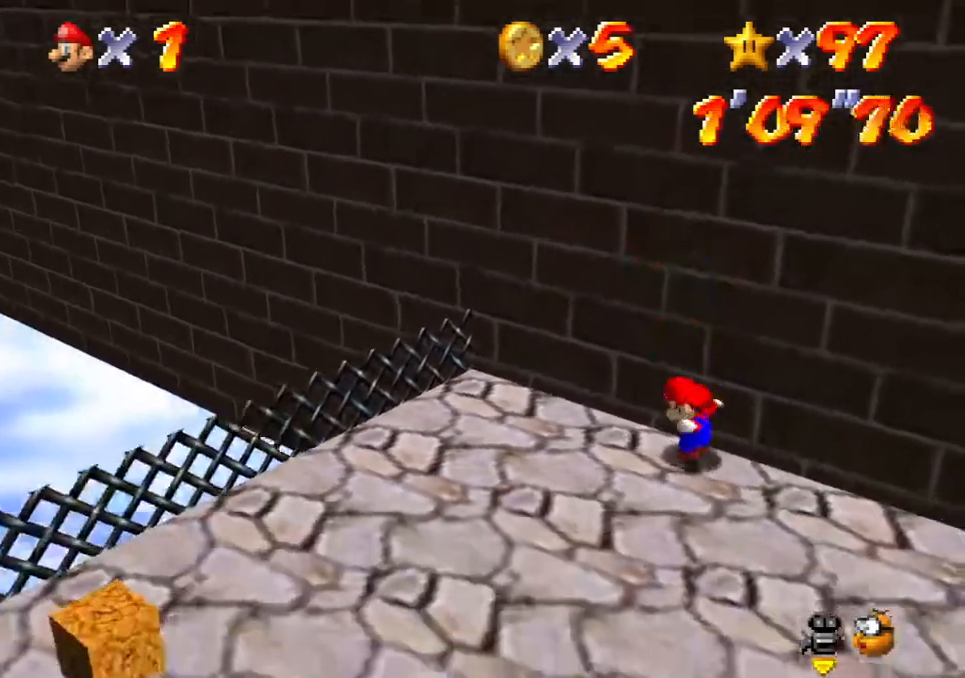
{"buttons": [], "left_stick": "center", "events": []}
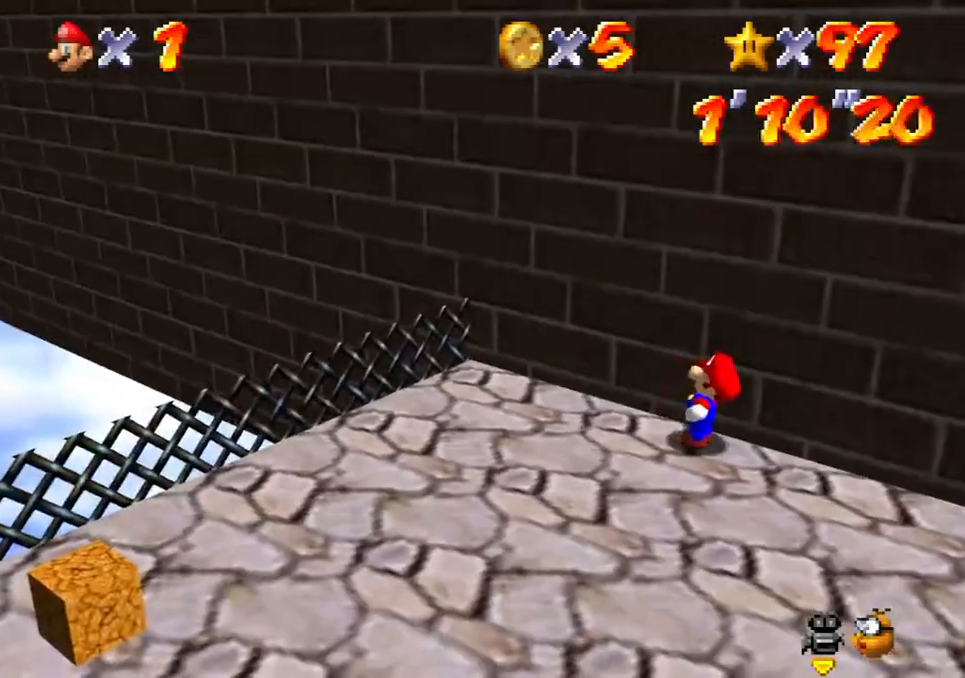
{"buttons": [], "left_stick": "center", "events": []}
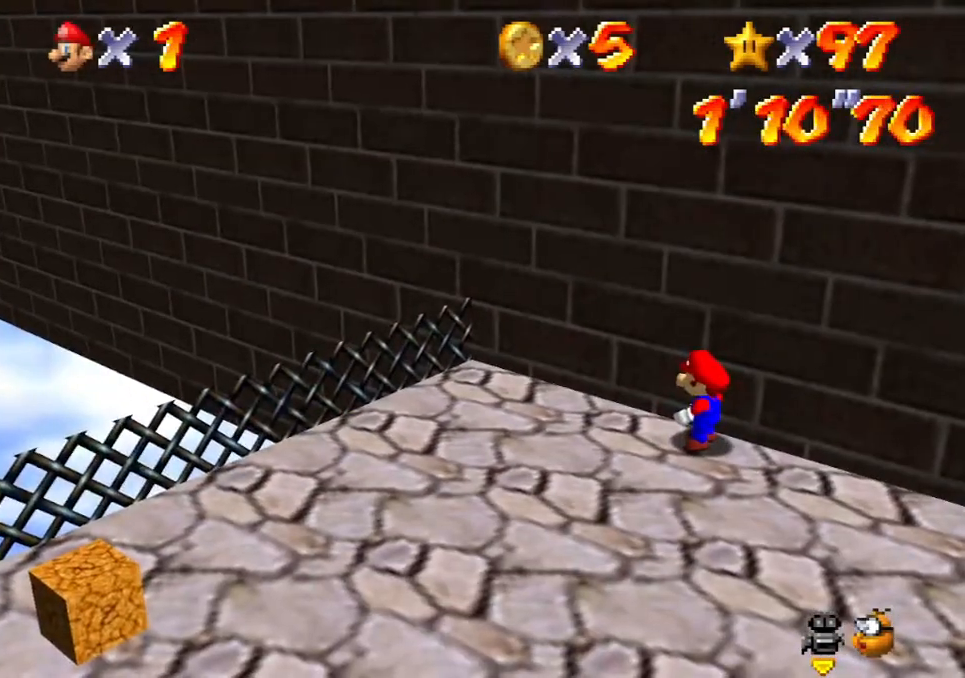
{"buttons": [], "left_stick": "center", "events": []}
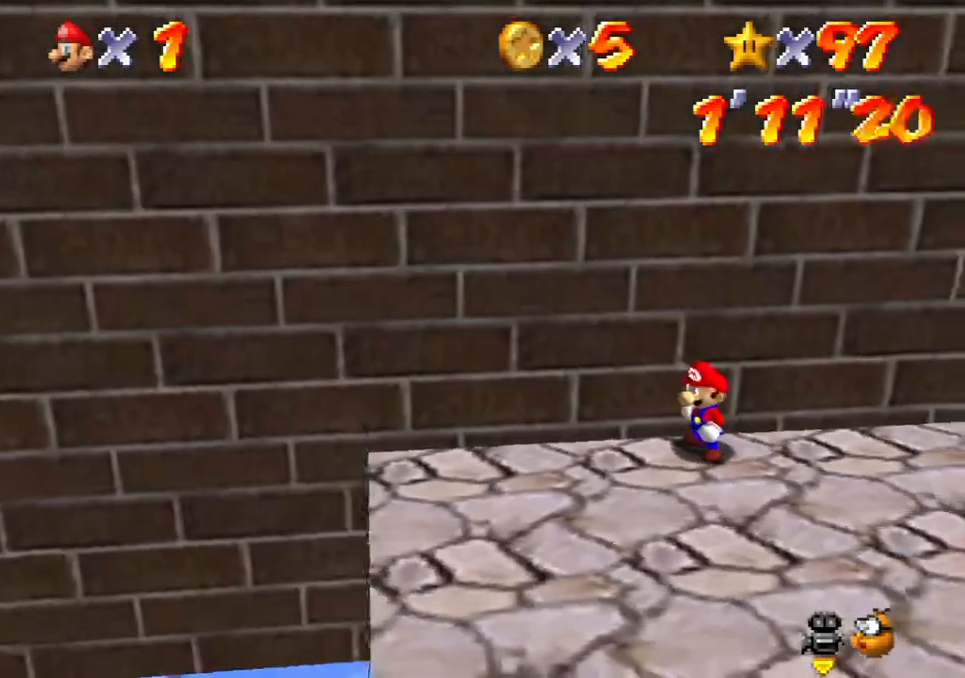
{"buttons": [], "left_stick": "center", "events": []}
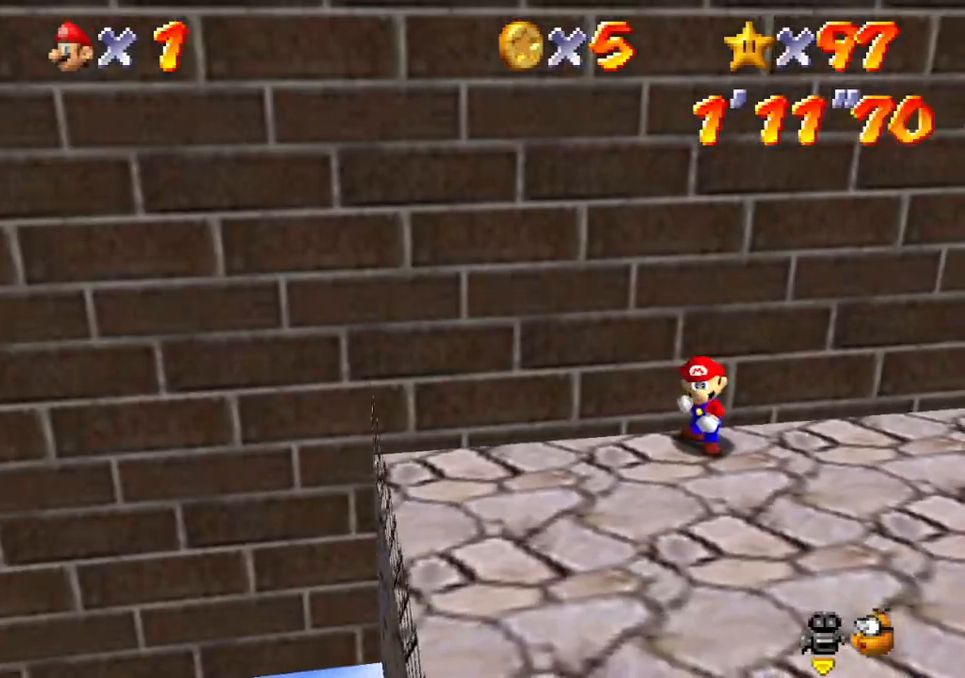
{"buttons": [], "left_stick": "center", "events": []}
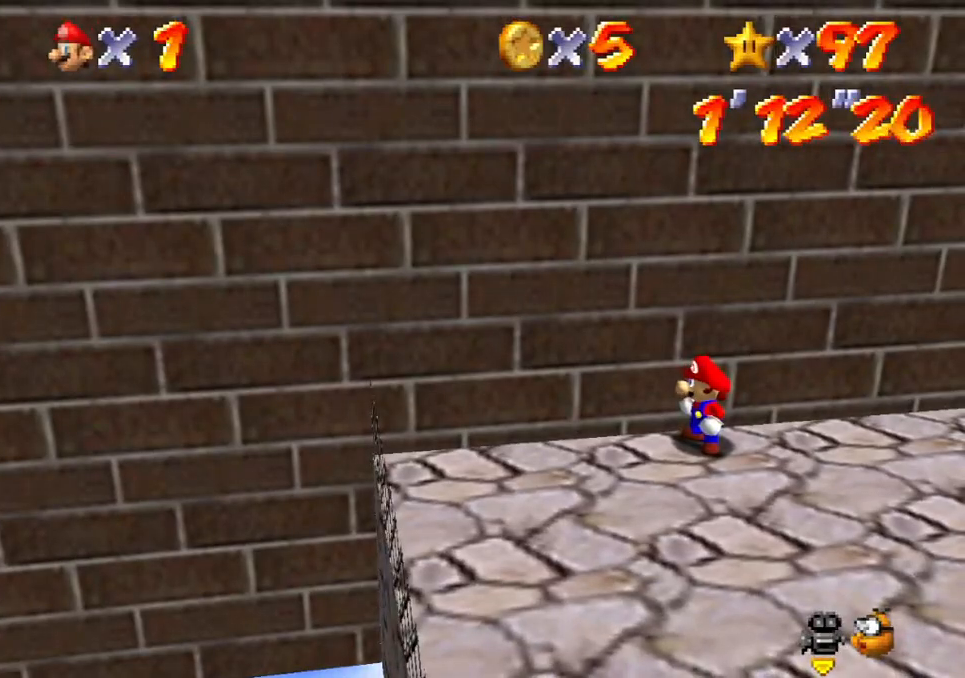
{"buttons": [], "left_stick": "down", "events": [[217, "left_stick", "down"]]}
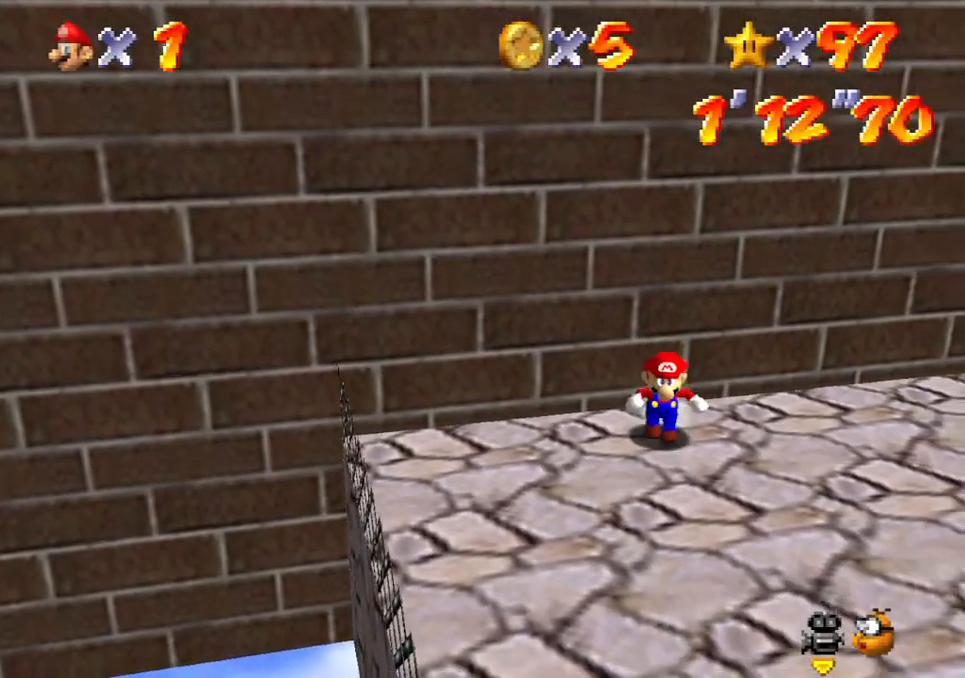
{"buttons": [], "left_stick": "up", "events": [[317, "left_stick", "up"]]}
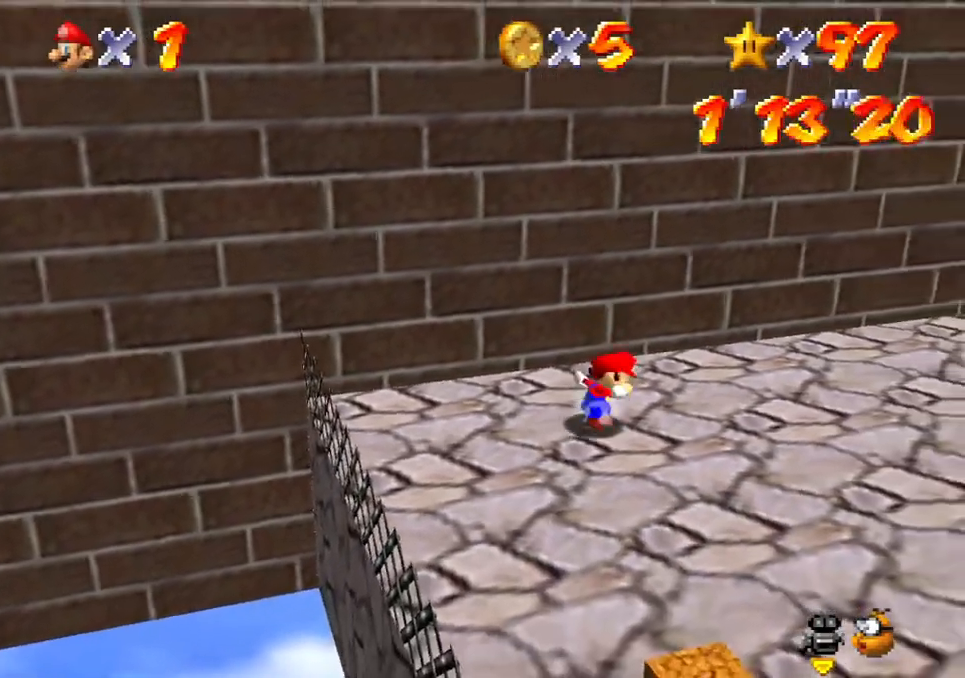
{"buttons": ["A"], "left_stick": "up", "events": [[117, "A", "down"]]}
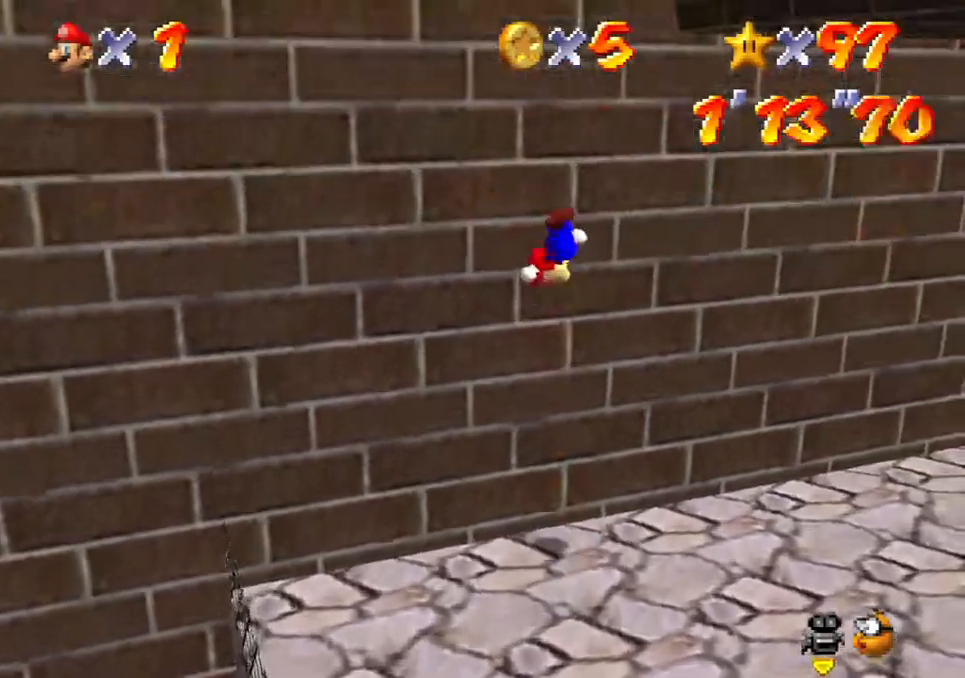
{"buttons": ["A"], "left_stick": "center", "events": [[17, "A", "up"], [183, "A", "down"], [433, "left_stick", "center"]]}
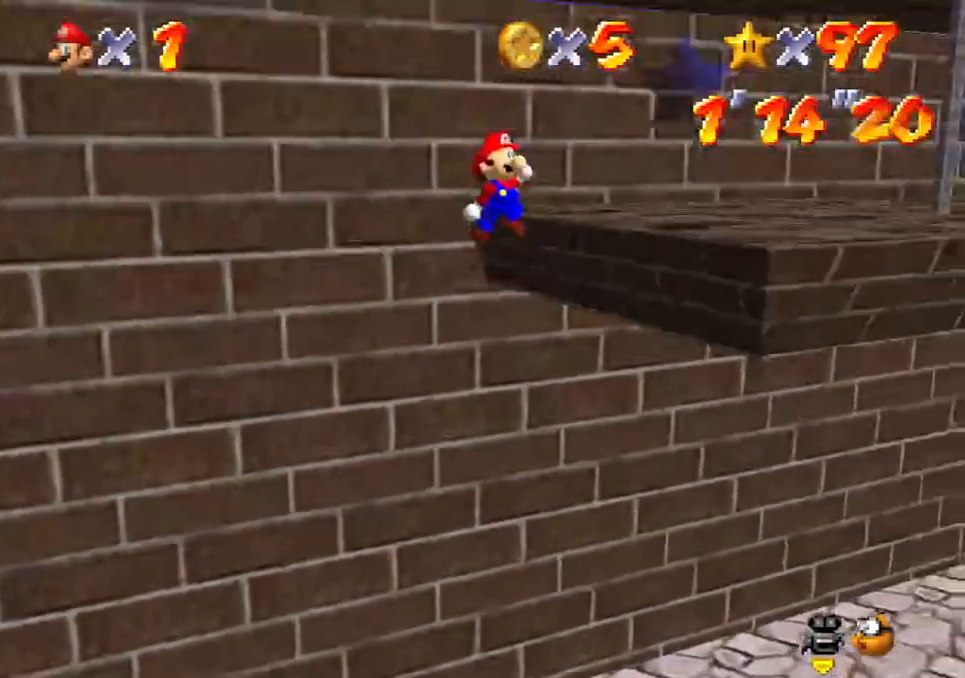
{"buttons": [], "left_stick": "center", "events": [[483, "A", "up"]]}
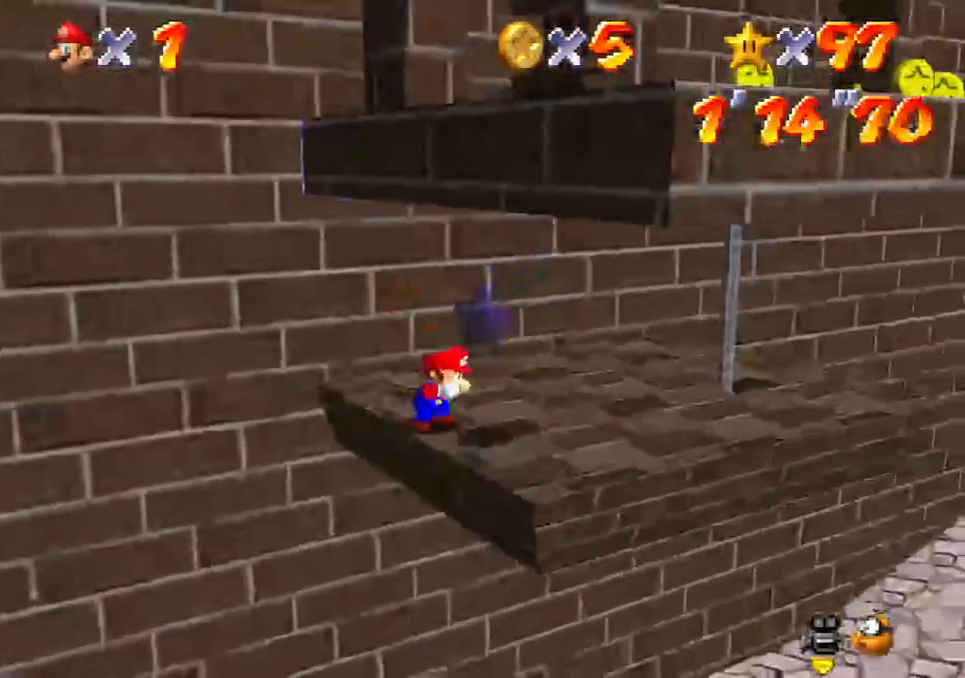
{"buttons": [], "left_stick": "center", "events": []}
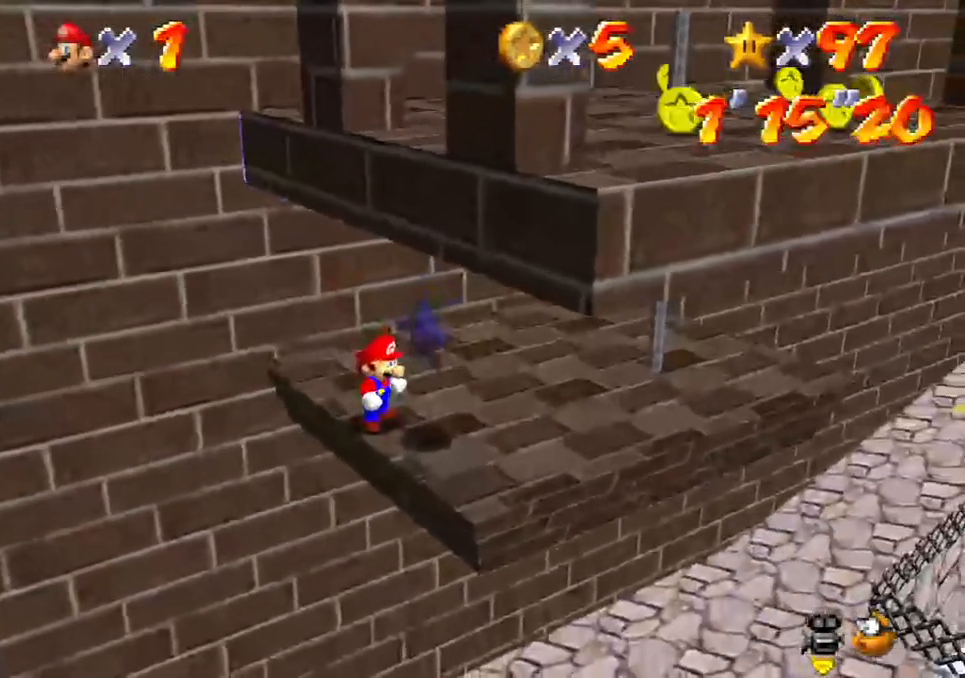
{"buttons": [], "left_stick": "center", "events": []}
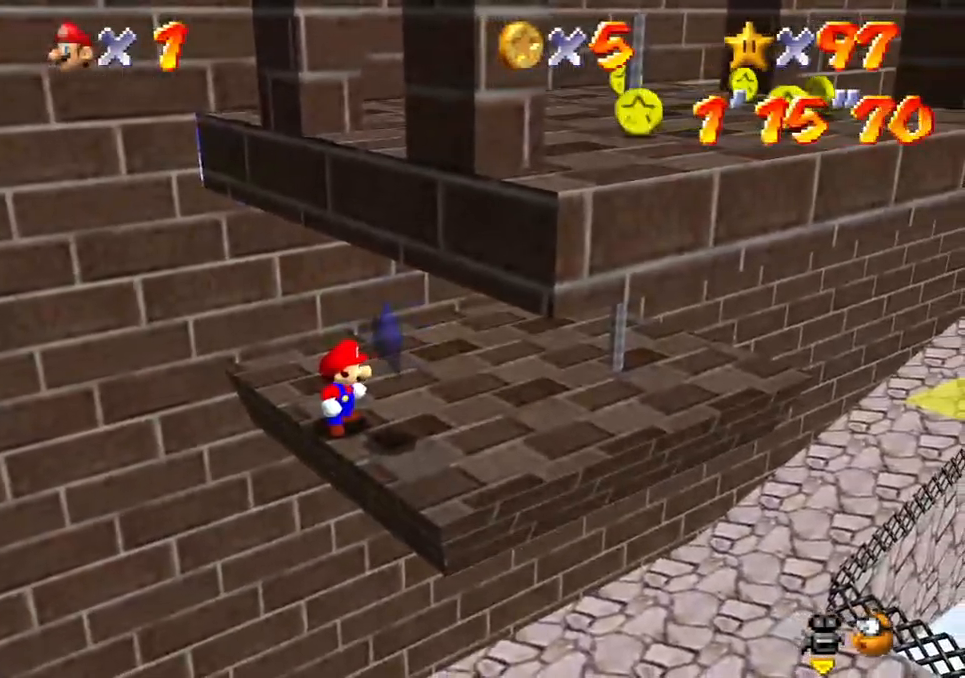
{"buttons": ["A"], "left_stick": "center", "events": [[417, "A", "down"]]}
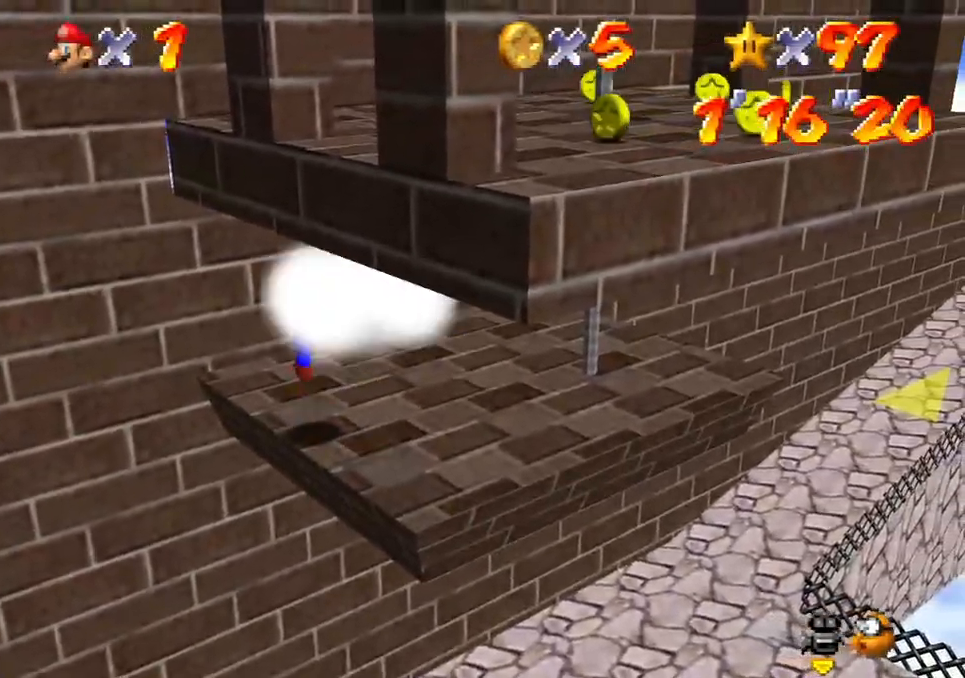
{"buttons": [], "left_stick": "center", "events": [[67, "left_stick", "down-right"], [100, "A", "up"], [200, "left_stick", "center"]]}